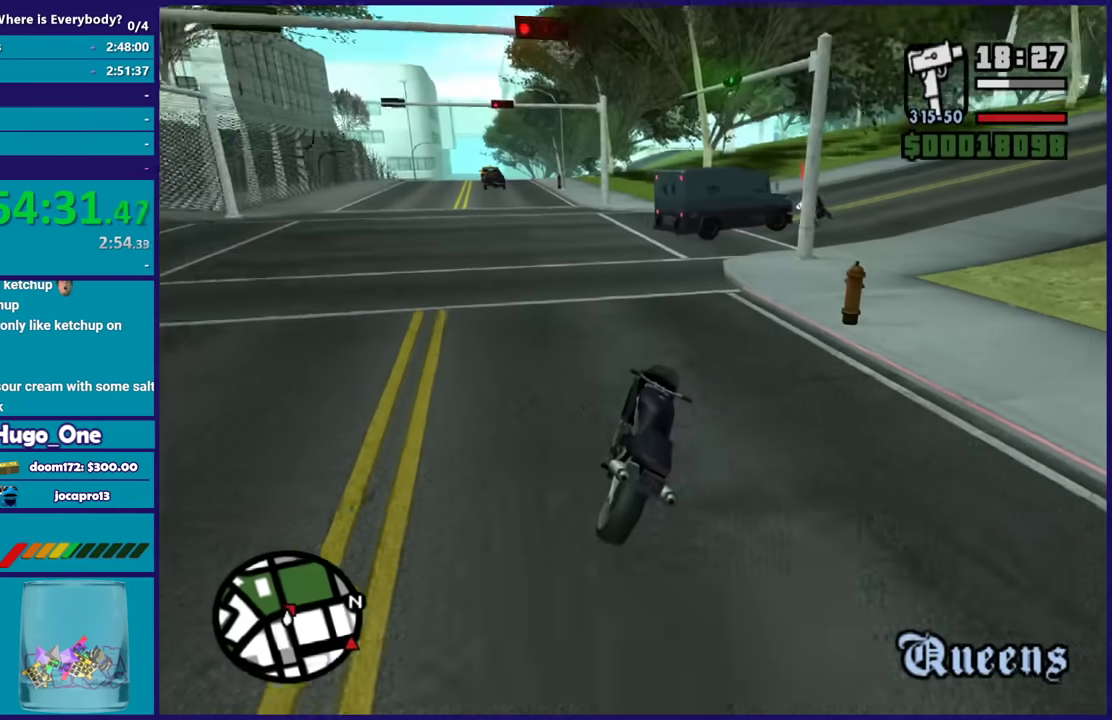
Gameplay with a controller (Xbox layout); each line is a JSON object with the inputs held at the frame after it. "events" lists button and stick changes between this image and that frame as [ms after this image, input, new state], when the widget could be followed in between. Not read: START.
{"buttons": [], "left_stick": "left", "right_stick": "down", "events": [[34, "left_stick", "center"], [167, "left_stick", "down-right"], [167, "right_stick", "right"], [267, "right_stick", "down-right"], [301, "left_stick", "center"], [401, "left_stick", "left"], [401, "right_stick", "center"], [467, "right_stick", "down"]]}
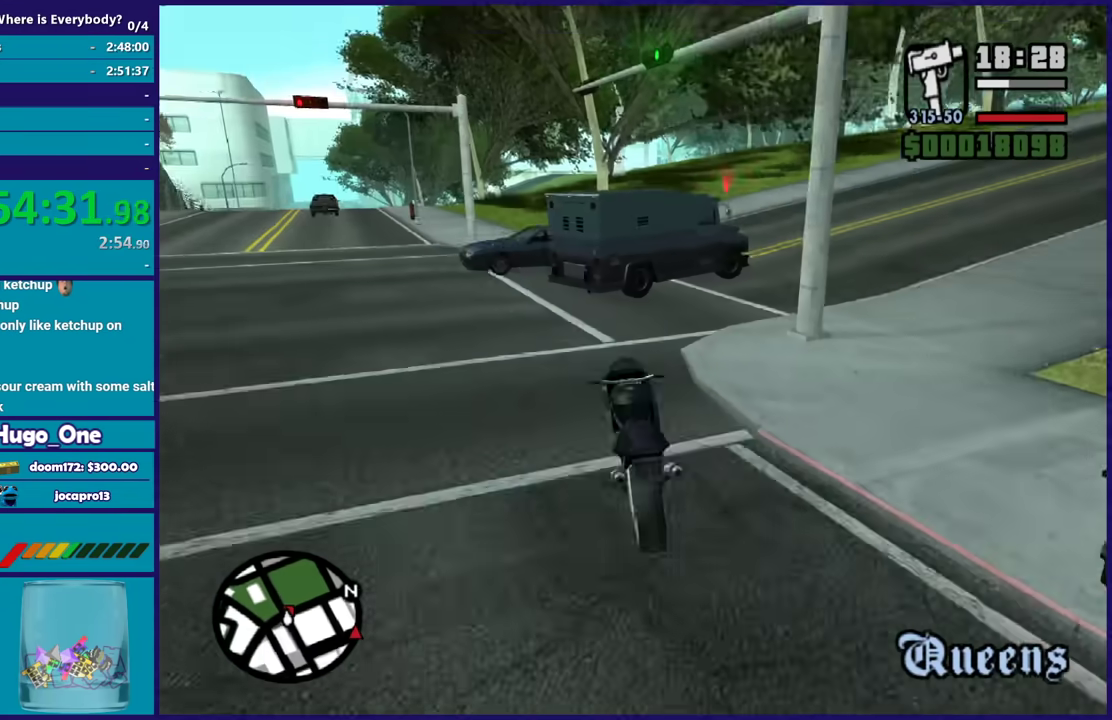
{"buttons": ["R2"], "left_stick": "right", "right_stick": "down-right", "events": [[133, "right_stick", "right"], [334, "R2", "down"], [367, "left_stick", "right"], [400, "right_stick", "down-right"]]}
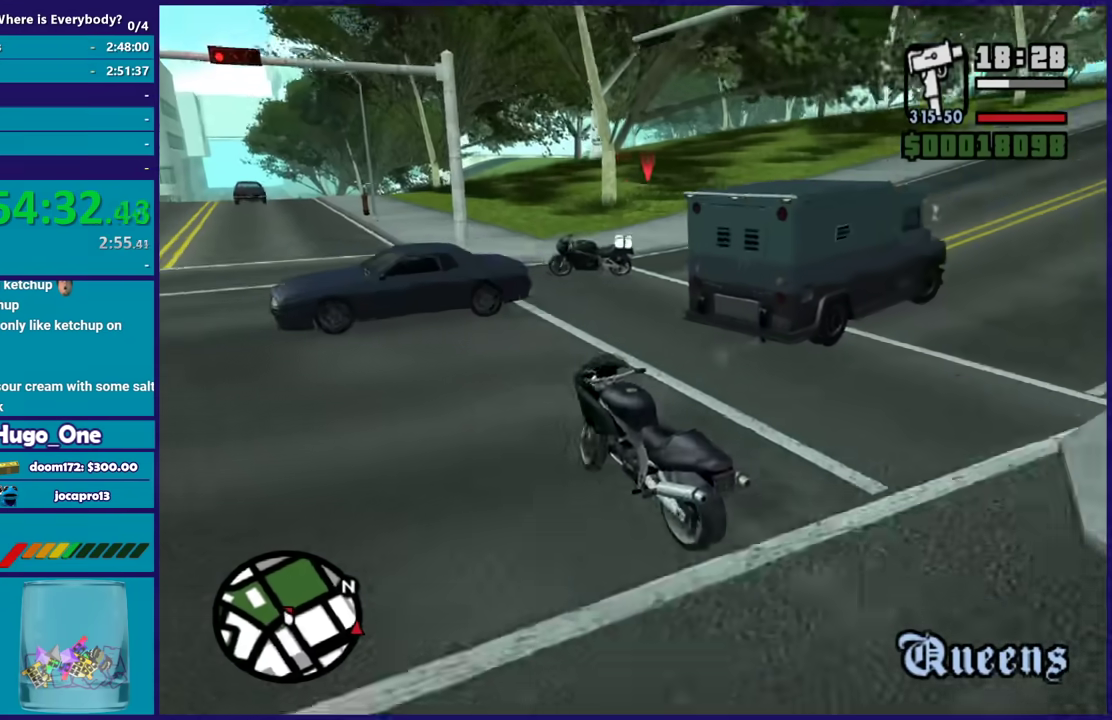
{"buttons": ["R2"], "left_stick": "up-left", "right_stick": "center", "events": [[67, "left_stick", "left"], [67, "right_stick", "center"], [334, "left_stick", "right"], [367, "right_stick", "down"], [434, "left_stick", "center"], [468, "right_stick", "center"], [501, "left_stick", "up-left"]]}
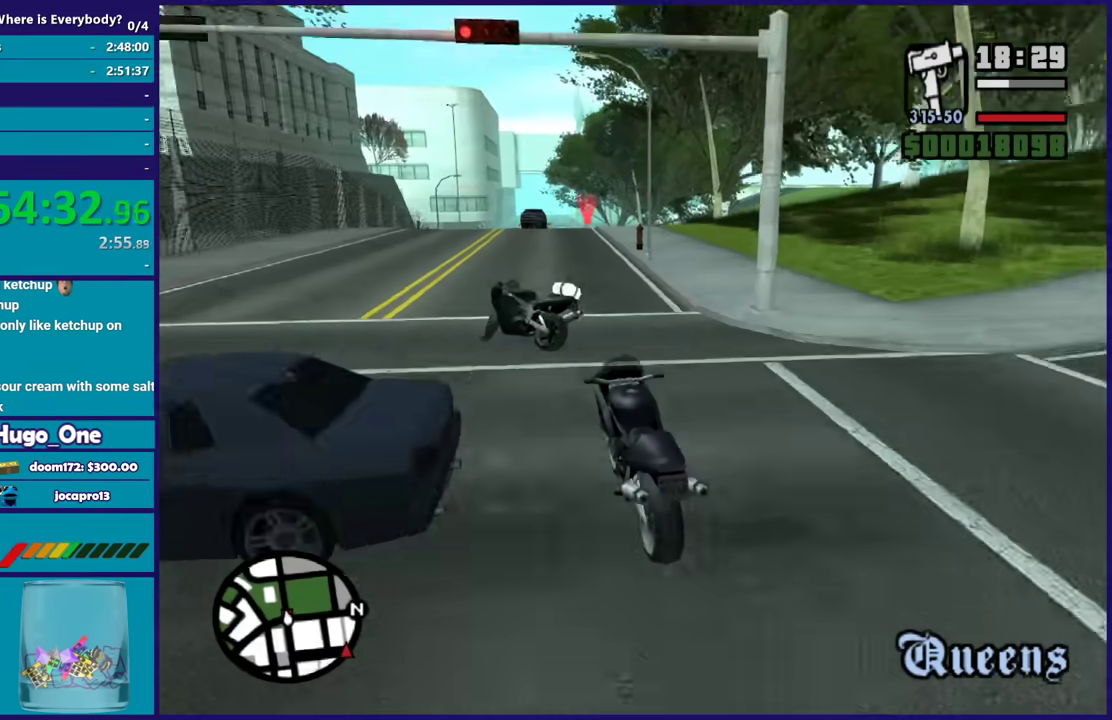
{"buttons": ["R2"], "left_stick": "up", "right_stick": "center", "events": [[133, "left_stick", "right"], [133, "right_stick", "down-left"], [200, "left_stick", "up"], [300, "right_stick", "center"], [334, "left_stick", "center"], [400, "left_stick", "up"]]}
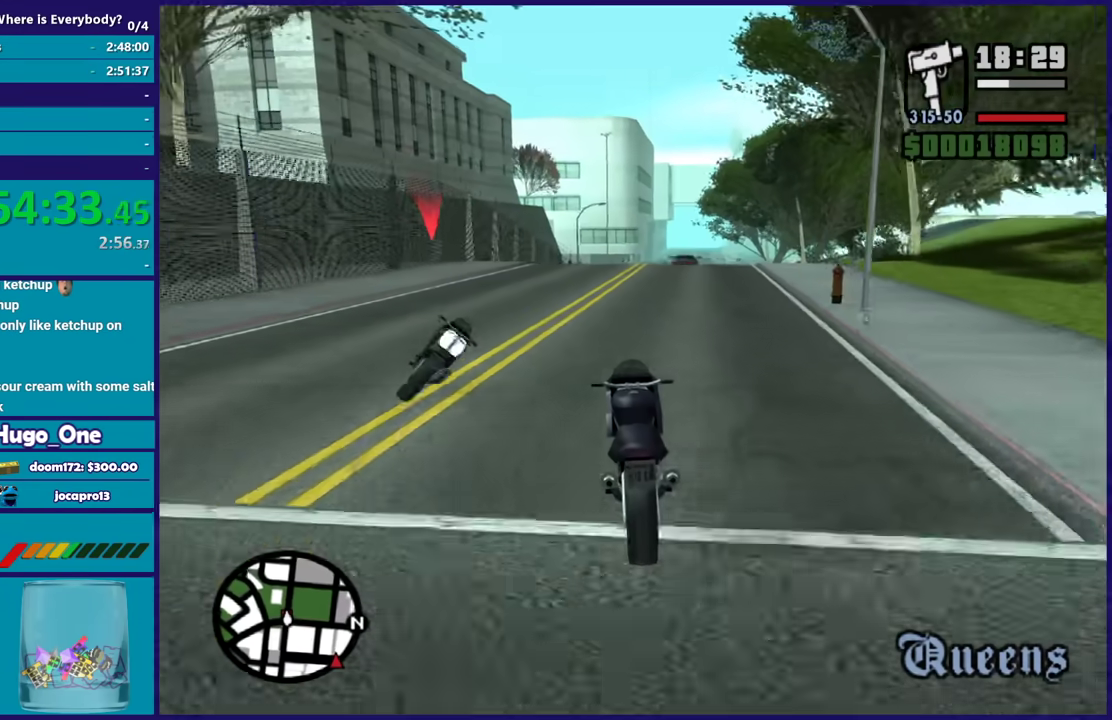
{"buttons": ["B", "R2"], "left_stick": "right", "right_stick": "center", "events": [[434, "B", "down"], [467, "left_stick", "right"]]}
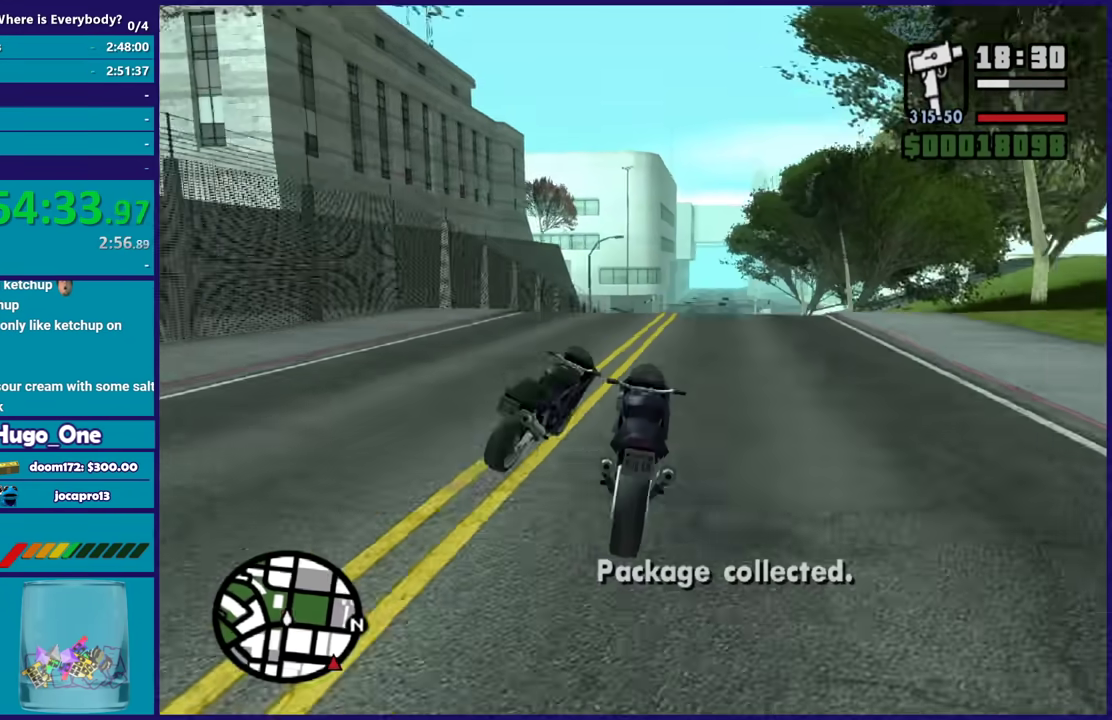
{"buttons": ["L2"], "left_stick": "down-right", "right_stick": "right", "events": [[67, "B", "up"], [133, "B", "down"], [233, "B", "up"], [267, "L2", "down"], [267, "R2", "up"], [267, "left_stick", "down-right"], [434, "right_stick", "right"]]}
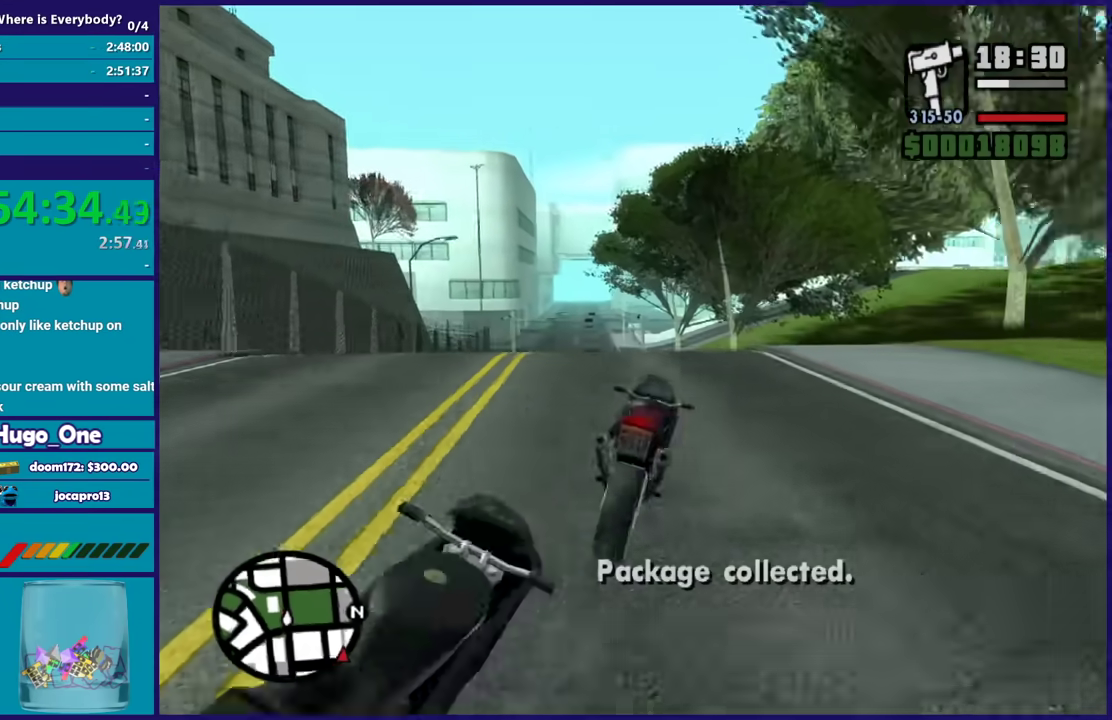
{"buttons": [], "left_stick": "right", "right_stick": "center", "events": [[67, "left_stick", "right"], [67, "right_stick", "down-right"], [167, "L2", "up"], [201, "left_stick", "down-right"], [267, "left_stick", "right"], [267, "right_stick", "center"], [367, "A", "down"], [468, "A", "up"]]}
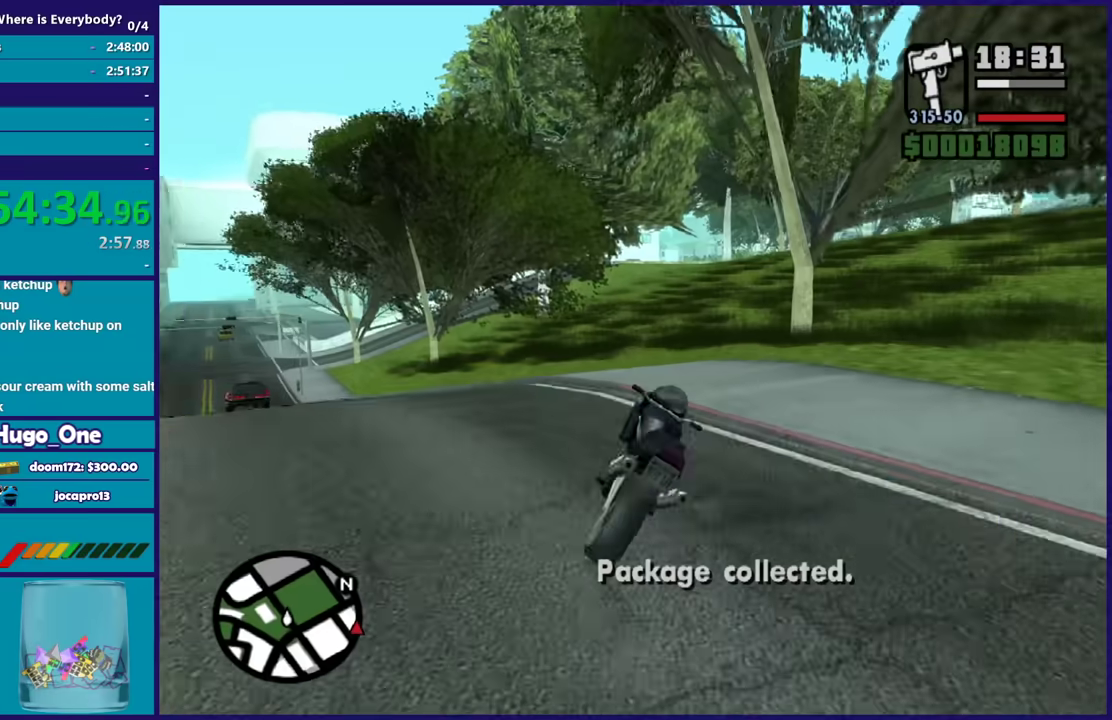
{"buttons": [], "left_stick": "right", "right_stick": "down-right", "events": [[167, "right_stick", "right"], [434, "right_stick", "down-right"]]}
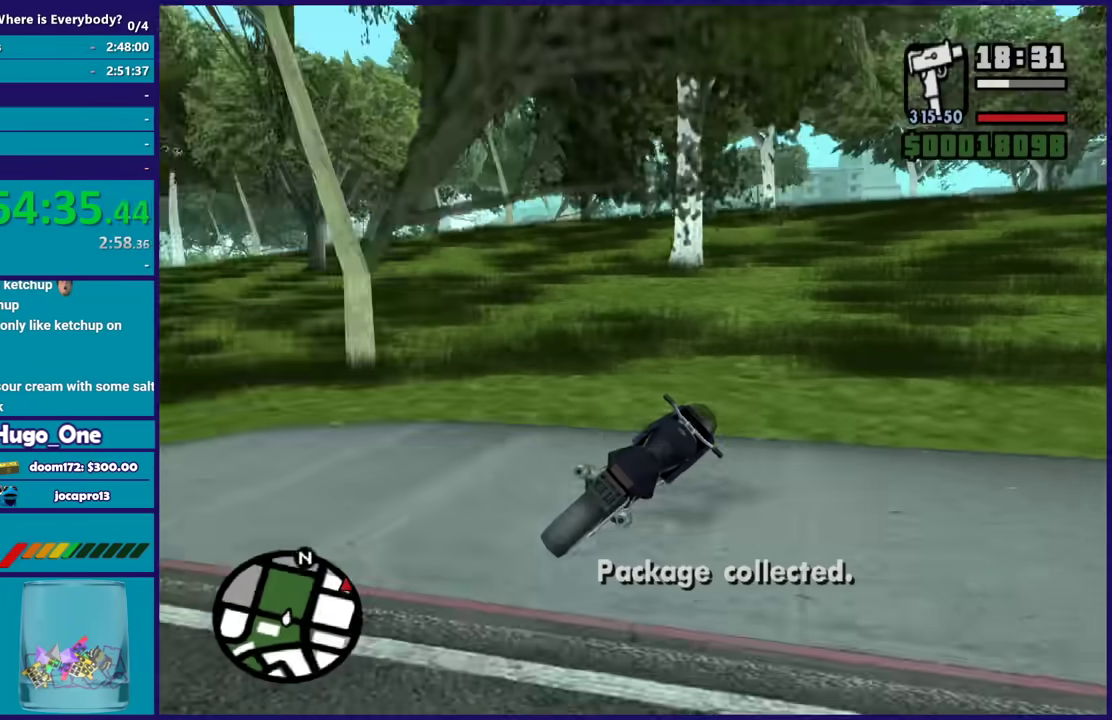
{"buttons": [], "left_stick": "right", "right_stick": "down-right", "events": [[67, "right_stick", "right"], [134, "R2", "down"], [301, "R2", "up"], [367, "right_stick", "down-right"]]}
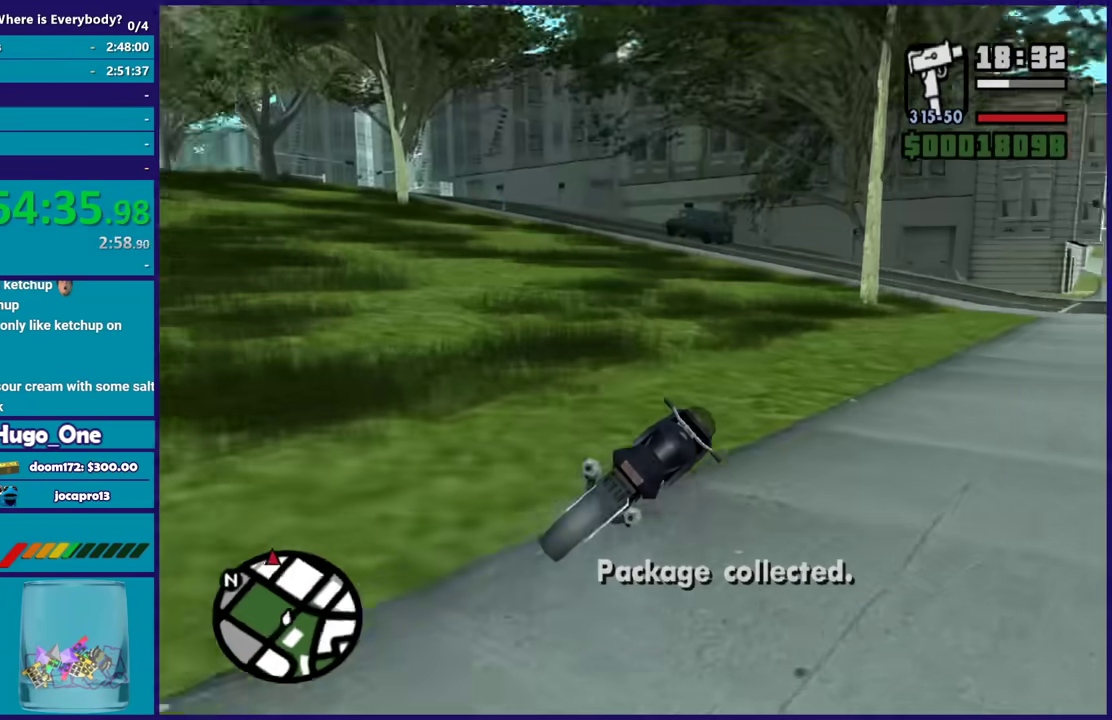
{"buttons": ["R2"], "left_stick": "left", "right_stick": "down-left", "events": [[33, "R2", "down"], [33, "right_stick", "right"], [300, "left_stick", "center"], [334, "right_stick", "down-right"], [367, "left_stick", "left"], [500, "right_stick", "down-left"]]}
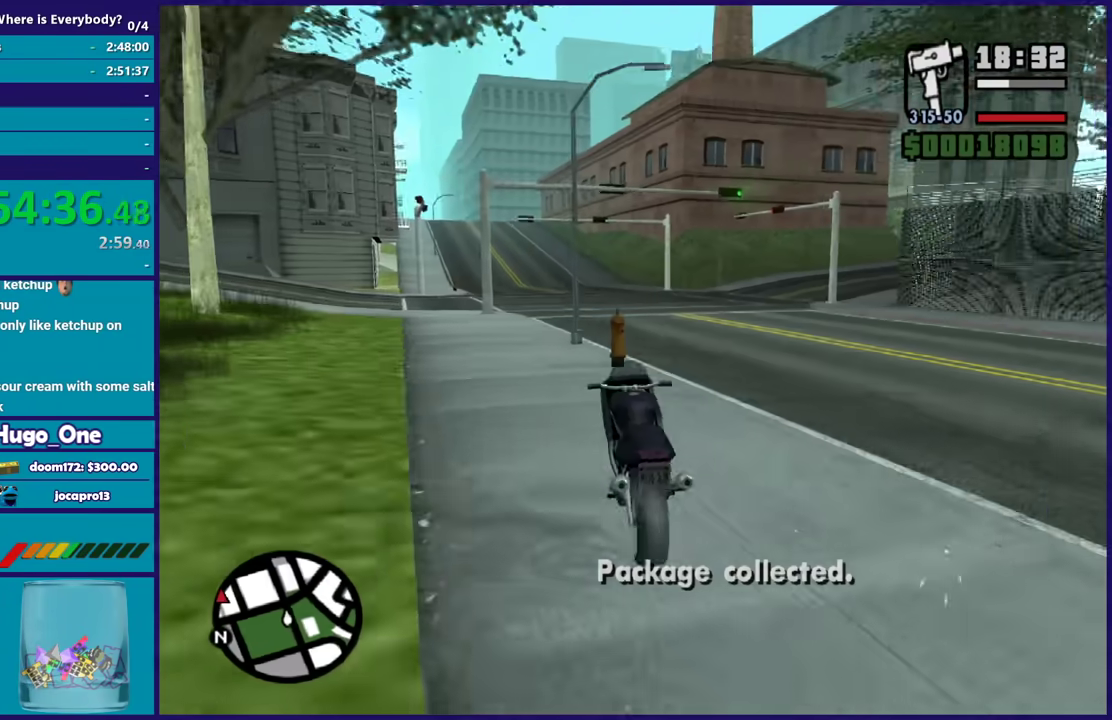
{"buttons": ["R2"], "left_stick": "center", "right_stick": "center", "events": [[167, "right_stick", "up-left"], [234, "left_stick", "right"], [234, "right_stick", "center"], [434, "left_stick", "center"]]}
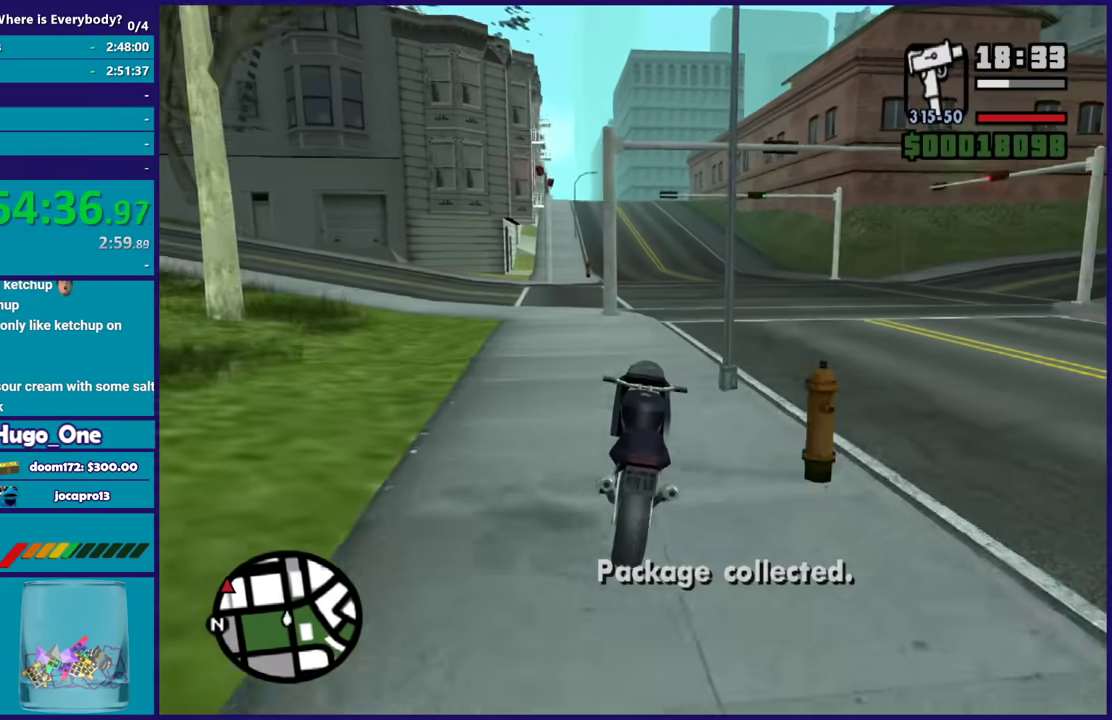
{"buttons": ["R2"], "left_stick": "up", "right_stick": "down-left", "events": [[167, "left_stick", "up-right"], [267, "left_stick", "right"], [267, "right_stick", "down-left"], [400, "left_stick", "up"]]}
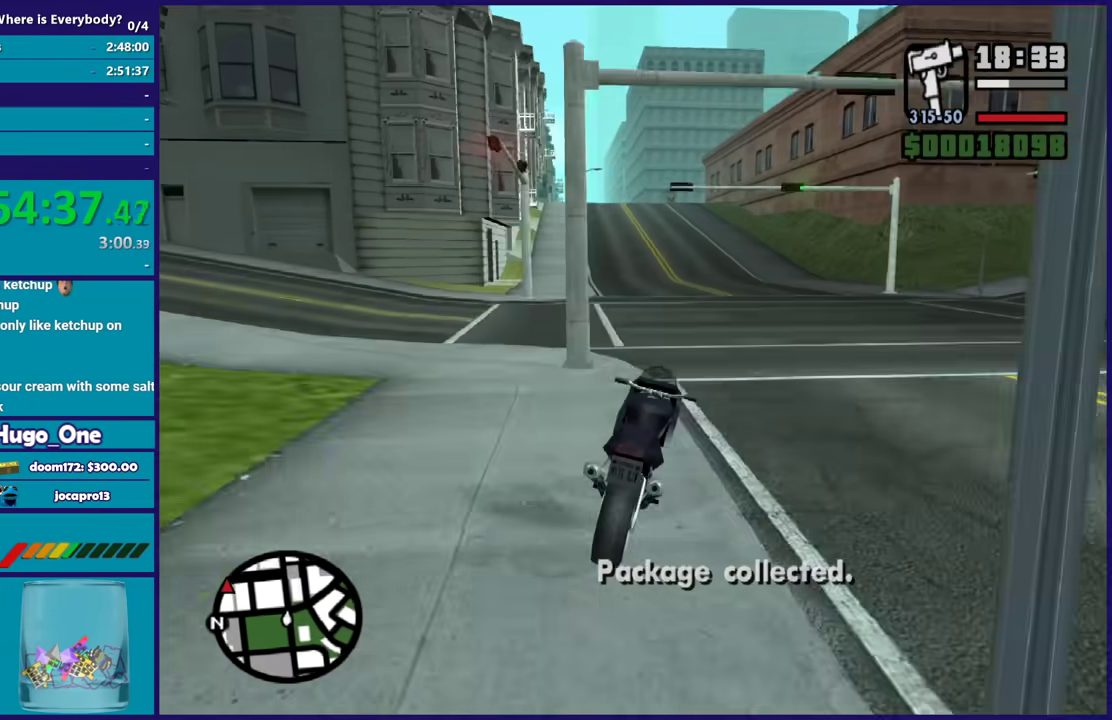
{"buttons": ["R2"], "left_stick": "center", "right_stick": "down-left", "events": [[67, "left_stick", "right"], [134, "left_stick", "up"], [201, "right_stick", "center"], [267, "left_stick", "right"], [334, "left_stick", "up-left"], [334, "right_stick", "down-left"], [468, "left_stick", "center"]]}
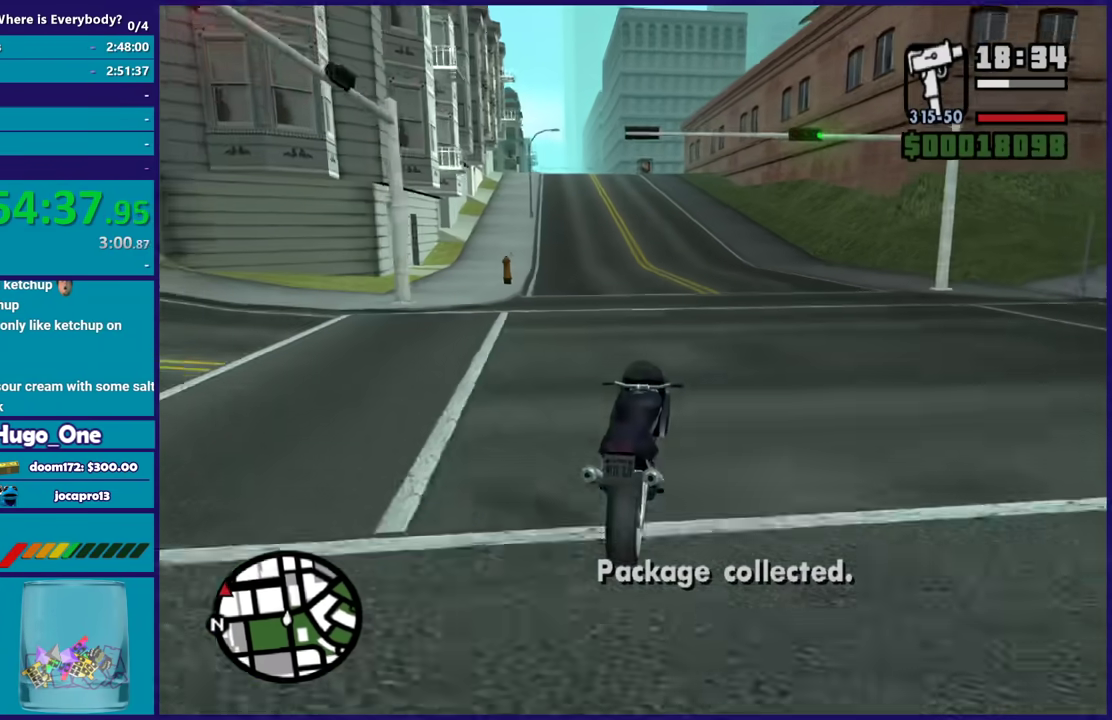
{"buttons": ["R2"], "left_stick": "up-left", "right_stick": "center", "events": [[33, "left_stick", "up-left"], [400, "right_stick", "up-left"], [467, "right_stick", "center"]]}
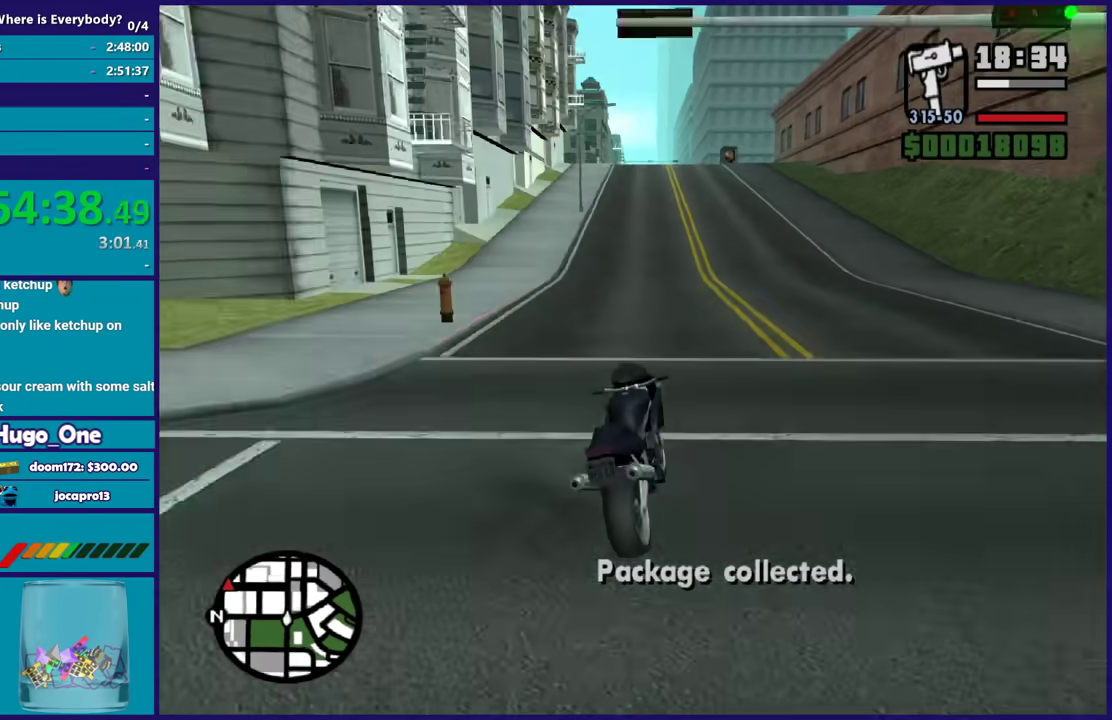
{"buttons": ["R2"], "left_stick": "right", "right_stick": "center", "events": [[301, "left_stick", "right"], [301, "right_stick", "down-left"], [367, "left_stick", "up"], [468, "right_stick", "center"], [501, "left_stick", "right"]]}
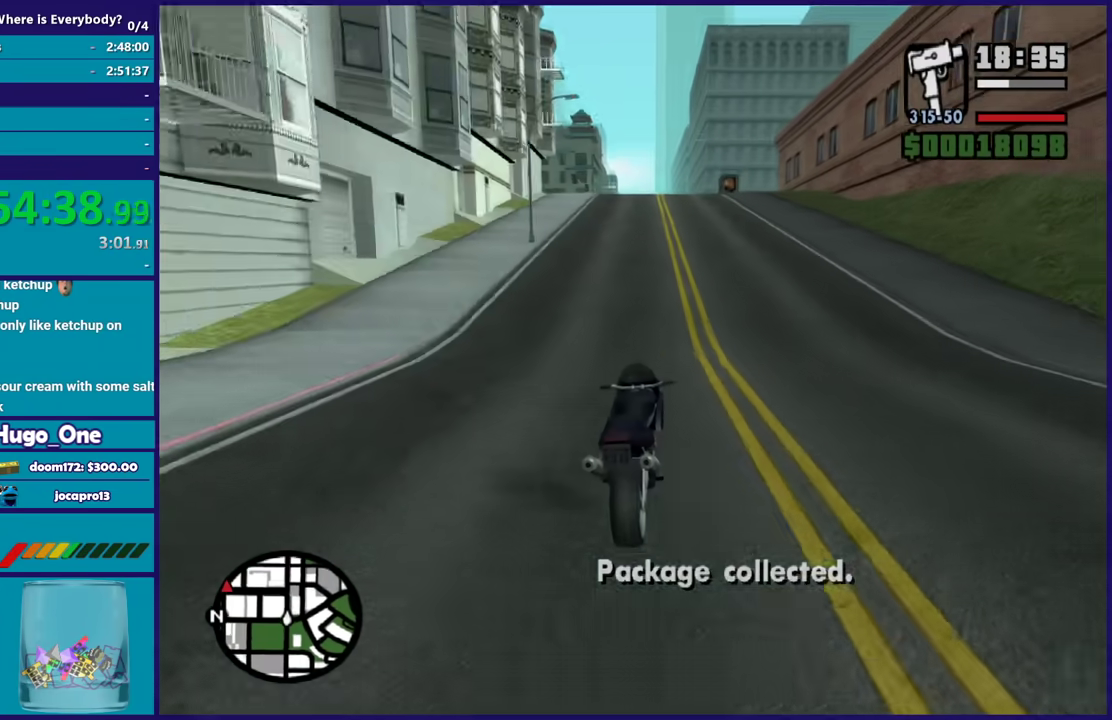
{"buttons": ["R2"], "left_stick": "up", "right_stick": "center", "events": [[67, "left_stick", "up-left"], [233, "right_stick", "down-left"], [367, "right_stick", "center"], [400, "left_stick", "center"], [500, "left_stick", "up"]]}
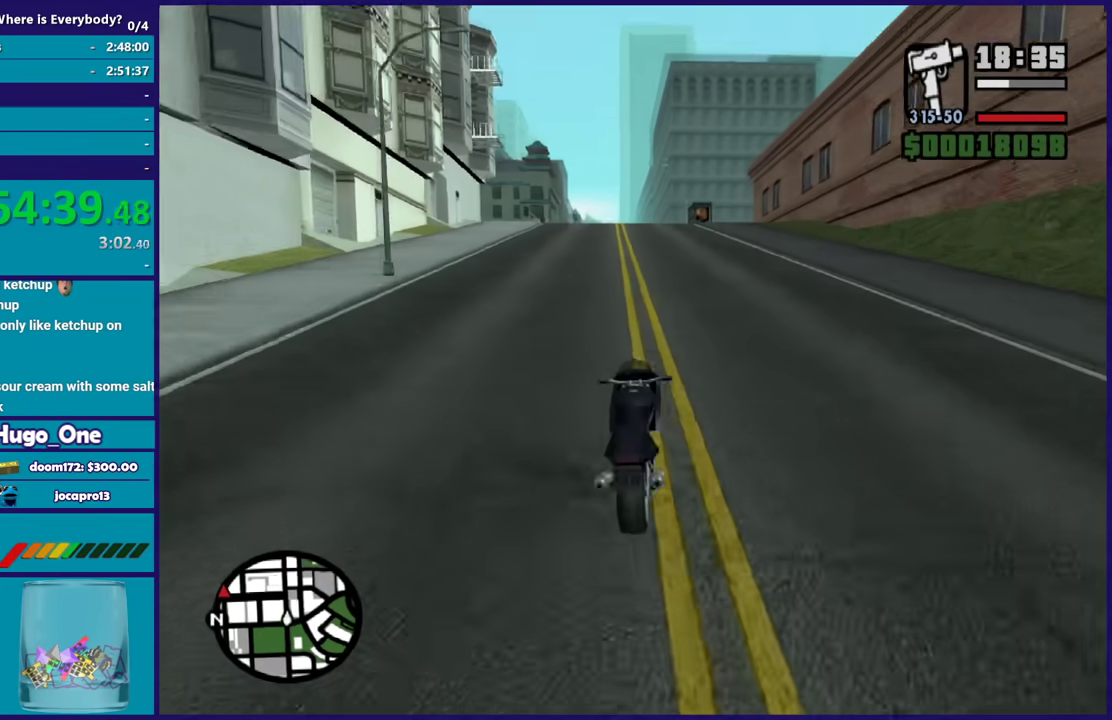
{"buttons": ["R2"], "left_stick": "up-left", "right_stick": "down-left", "events": [[34, "right_stick", "down-left"], [100, "left_stick", "center"], [167, "left_stick", "up-left"], [334, "left_stick", "center"], [401, "left_stick", "up-left"]]}